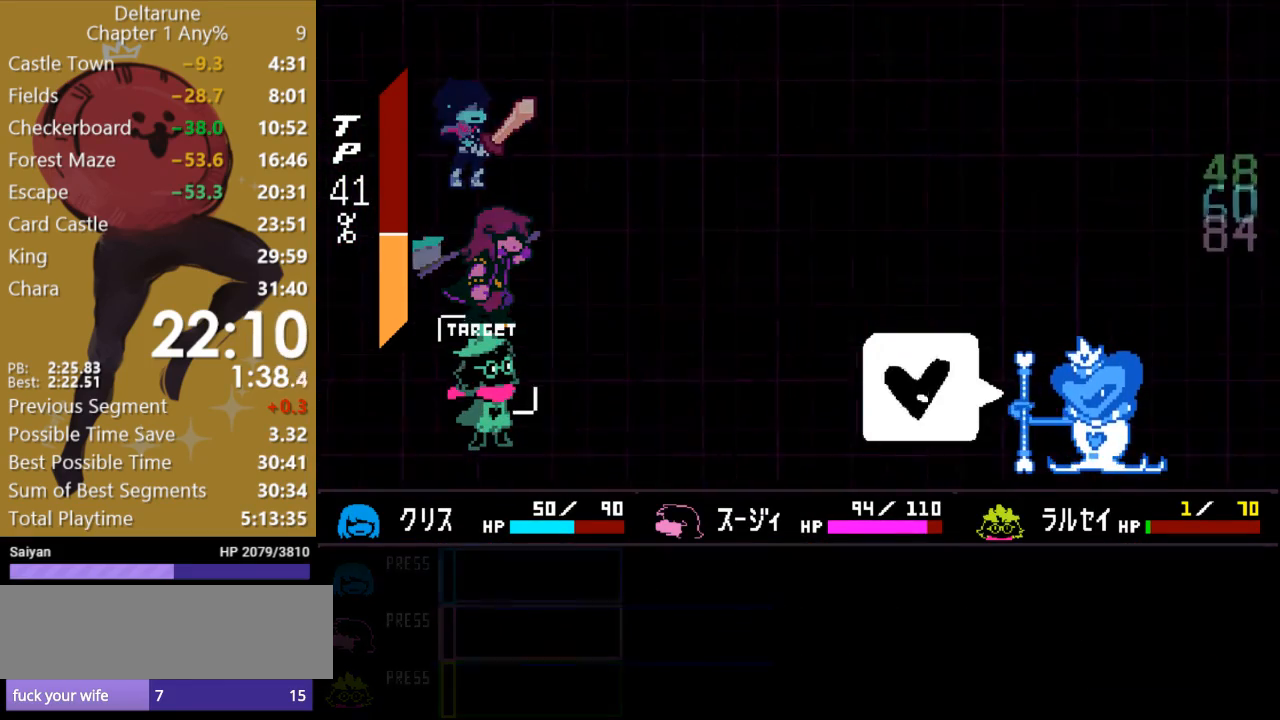
Gameplay with keyboard; each line is a JSON object with the keys held at the frame after it. "events" lists presses ("down") and releases ("up") of "c", "ctrl", "down", "escape", "left", "return", "right", "shift", "up", "x" and "z" between this image and that frame as [ms after this image, input, new state], when the widget could be followed in between. No other keys are recorded. Mouse input is not recorded.
{"keys": ["x"], "events": [[100, "return", "up"], [167, "return", "down"], [233, "return", "up"], [300, "return", "down"], [333, "return", "up"], [400, "return", "down"], [467, "return", "up"]]}
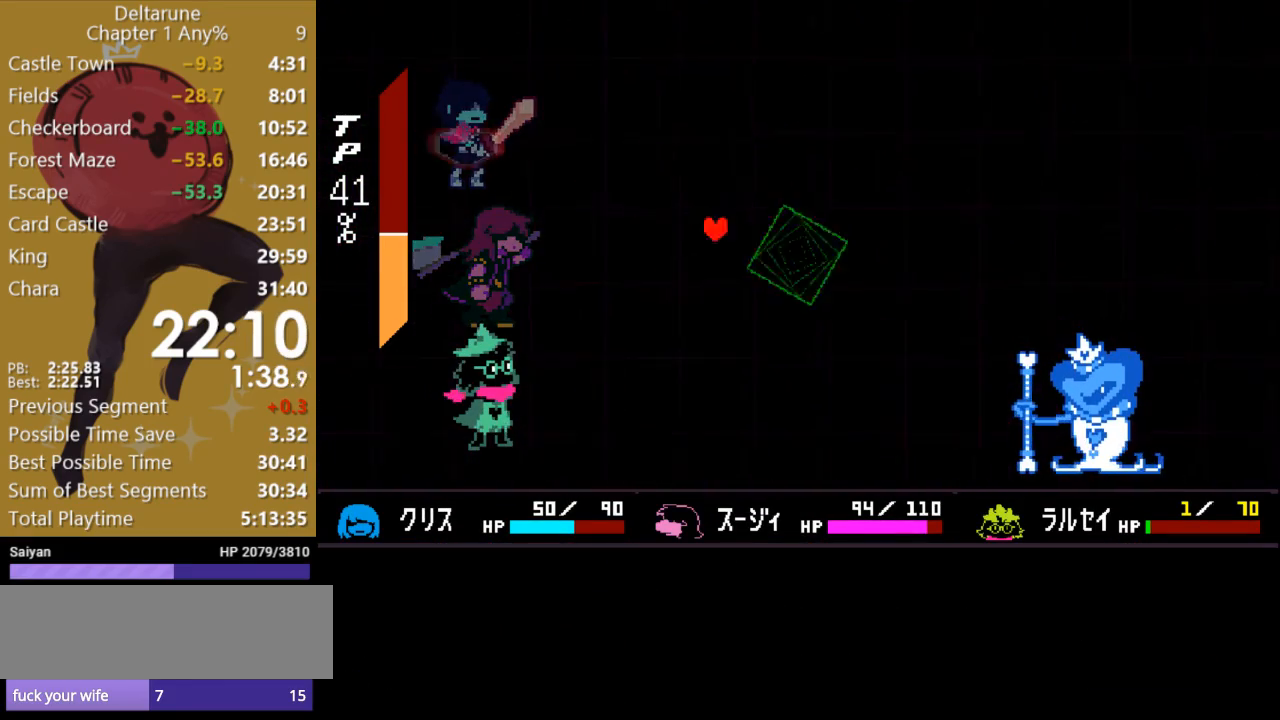
{"keys": ["x"], "events": [[100, "return", "down"], [133, "return", "up"]]}
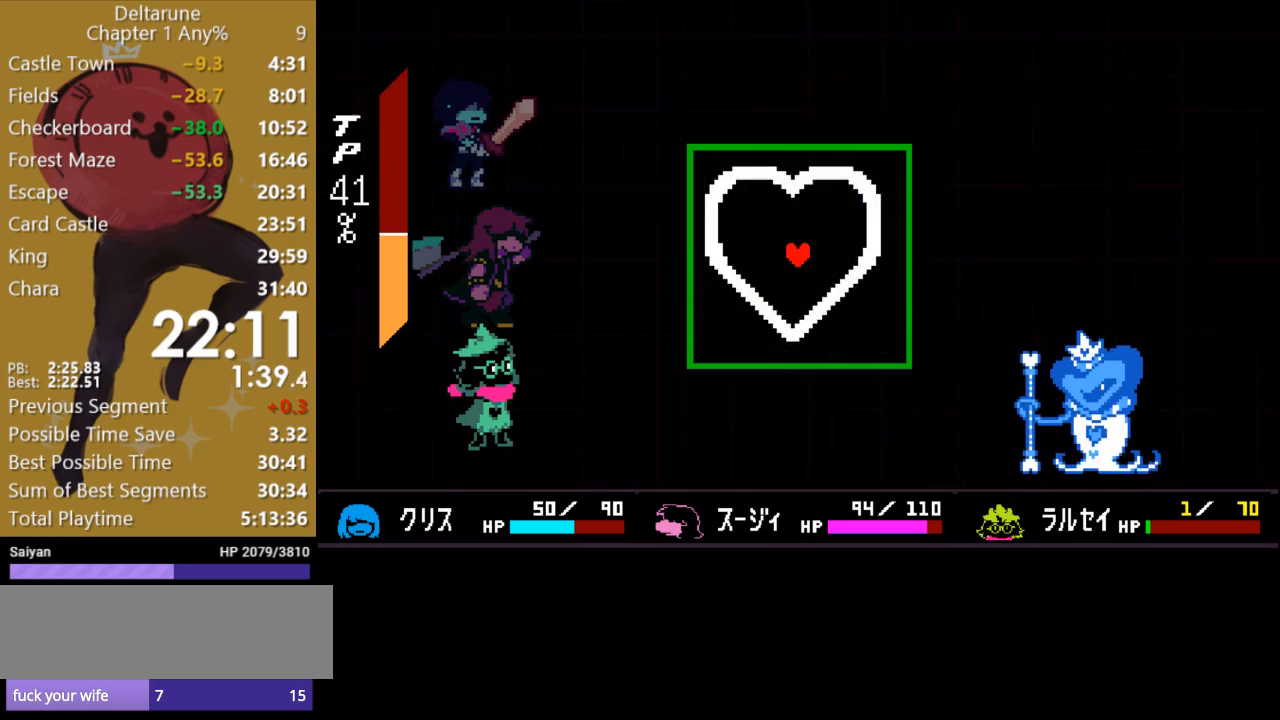
{"keys": ["x"], "events": []}
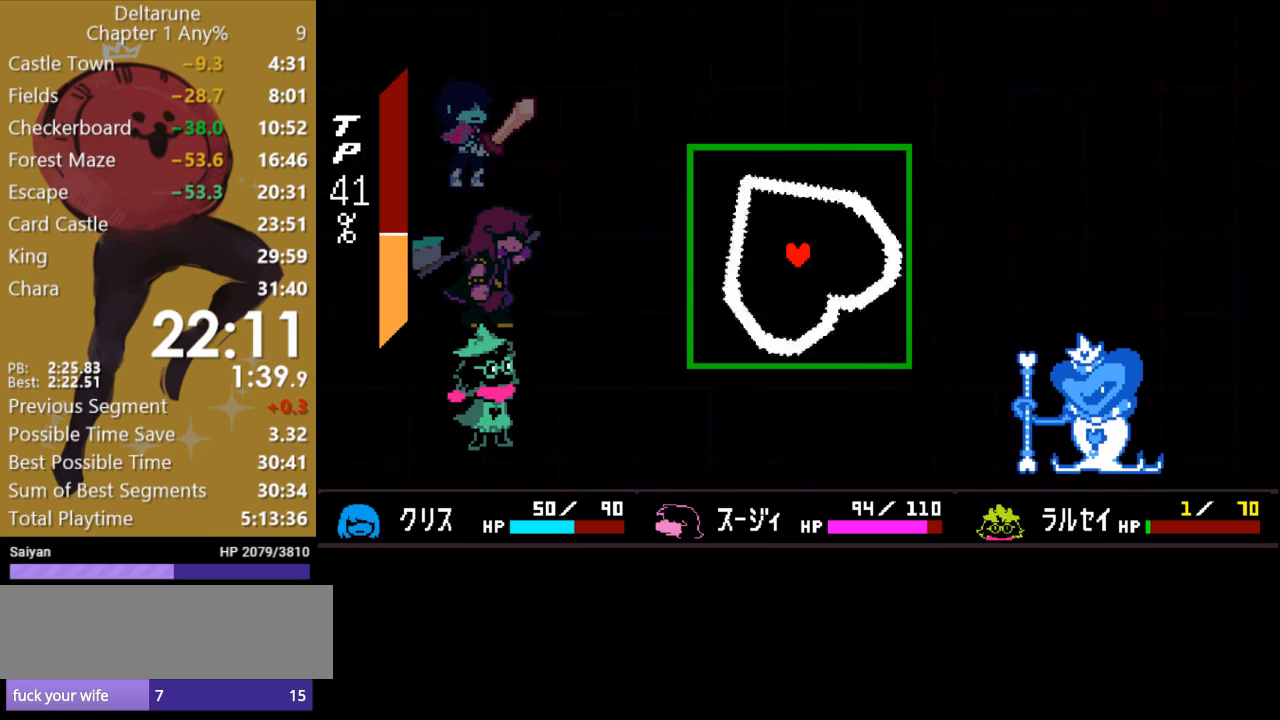
{"keys": ["x"], "events": []}
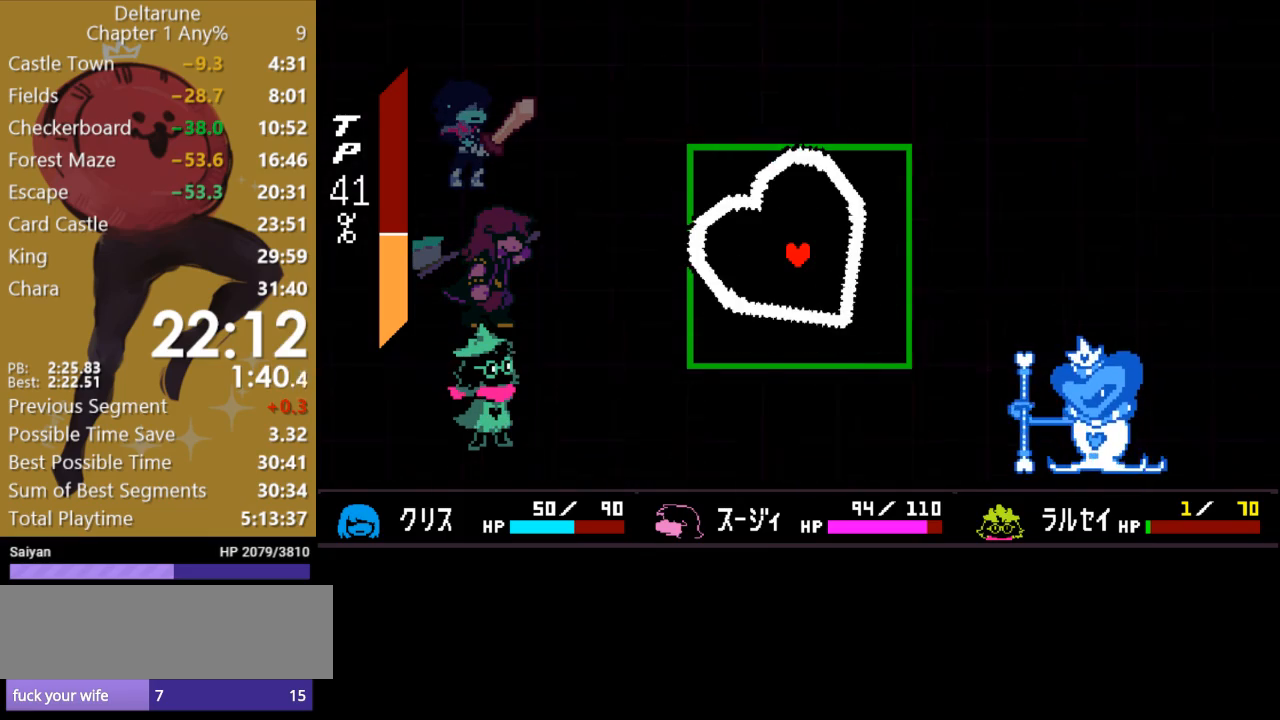
{"keys": ["down", "right", "x"], "events": [[267, "down", "down"], [300, "right", "down"]]}
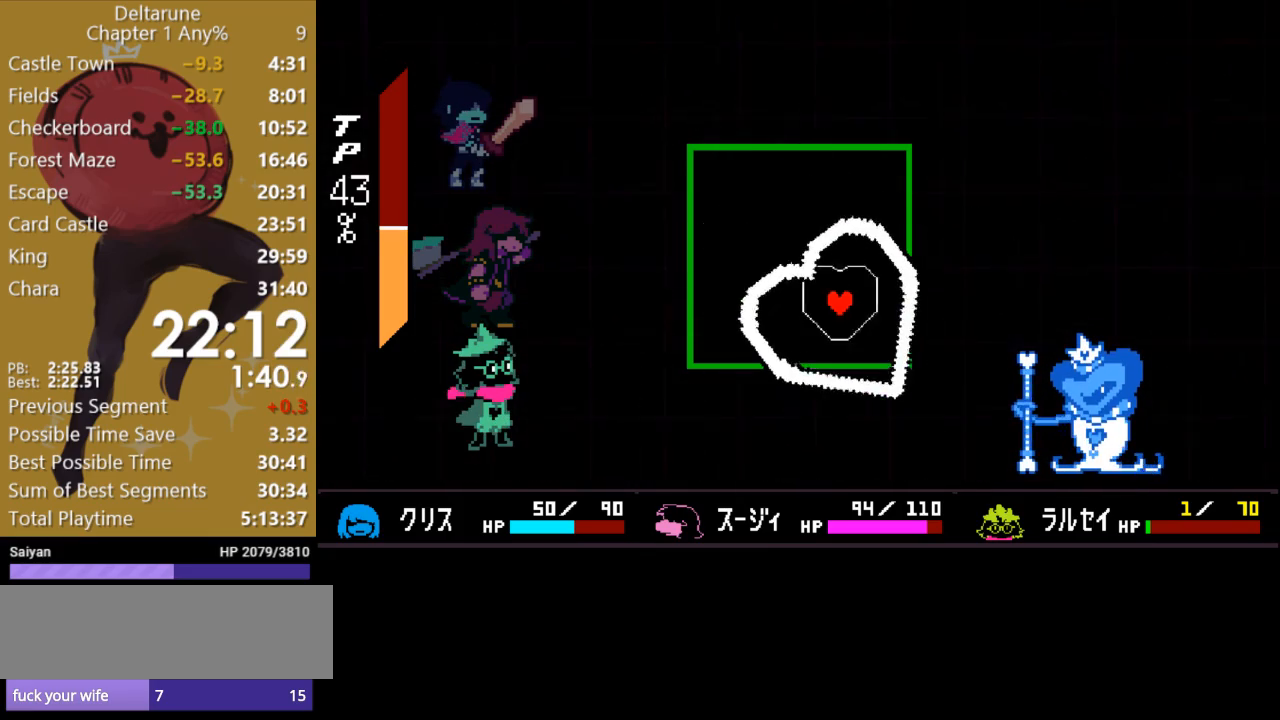
{"keys": ["x"], "events": [[267, "right", "up"], [300, "down", "up"]]}
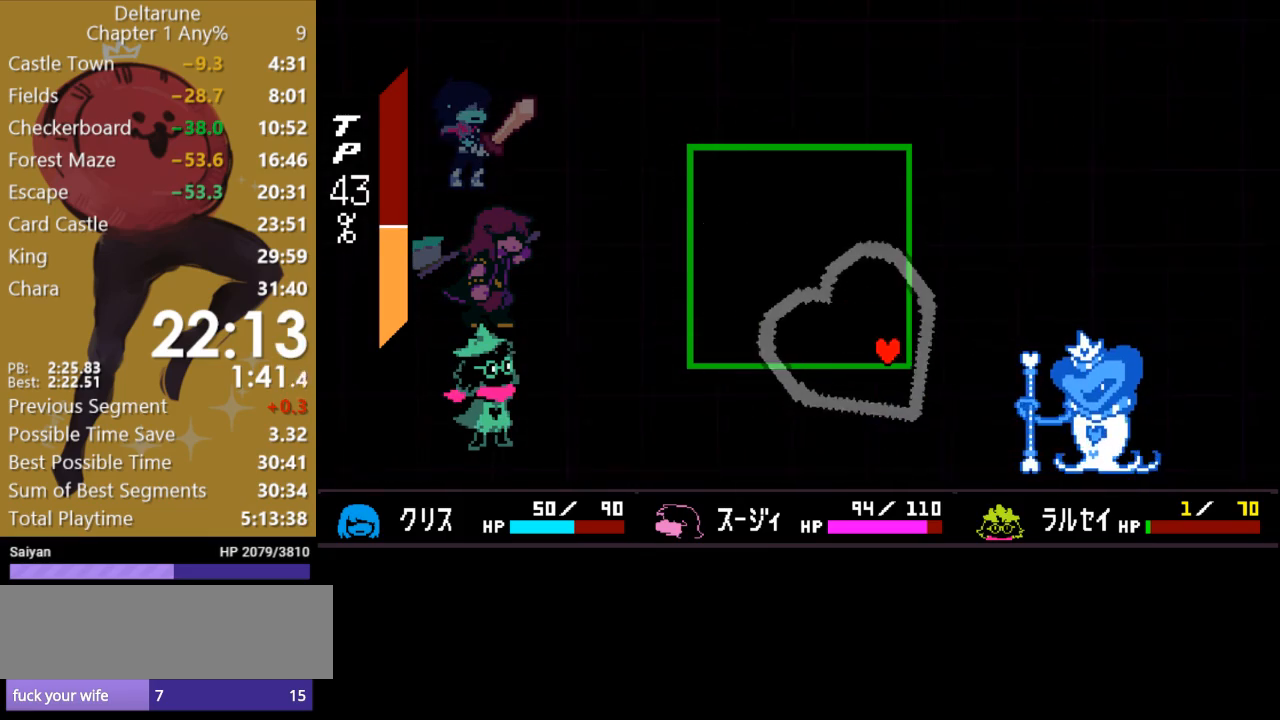
{"keys": ["x"], "events": []}
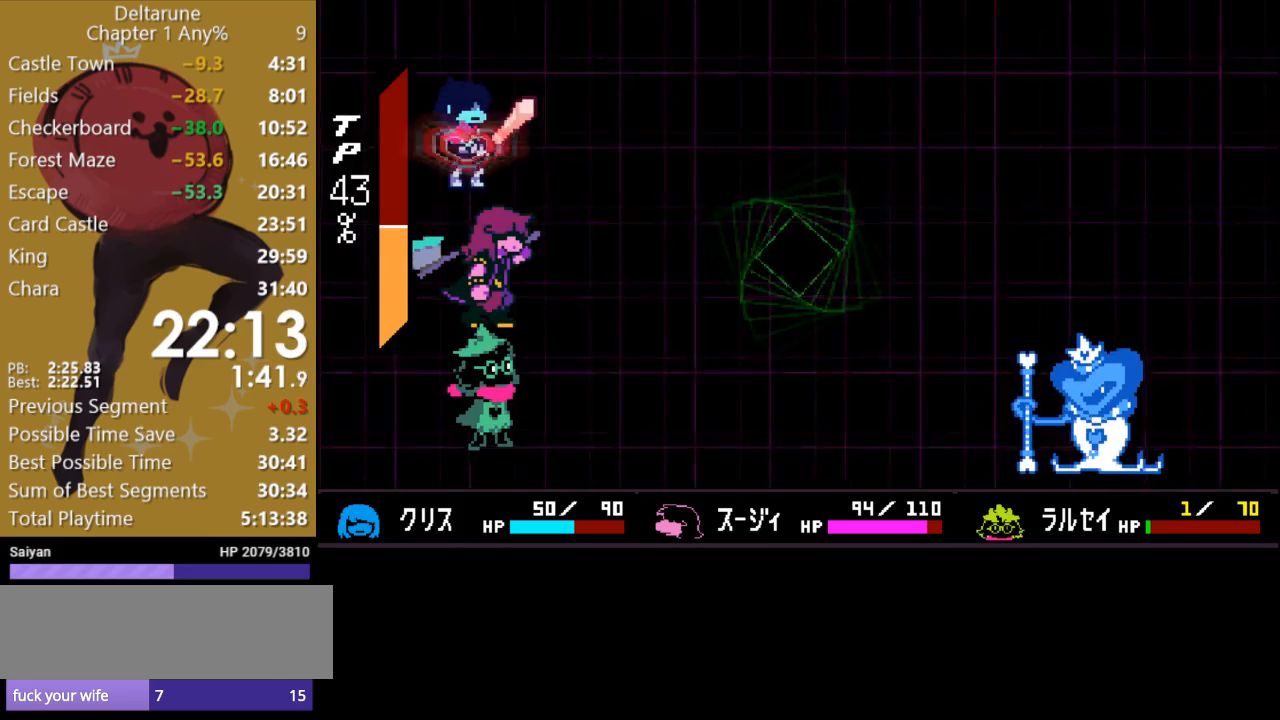
{"keys": ["x"], "events": [[133, "return", "down"], [200, "return", "up"], [267, "return", "down"], [300, "return", "up"], [400, "return", "down"], [433, "return", "up"]]}
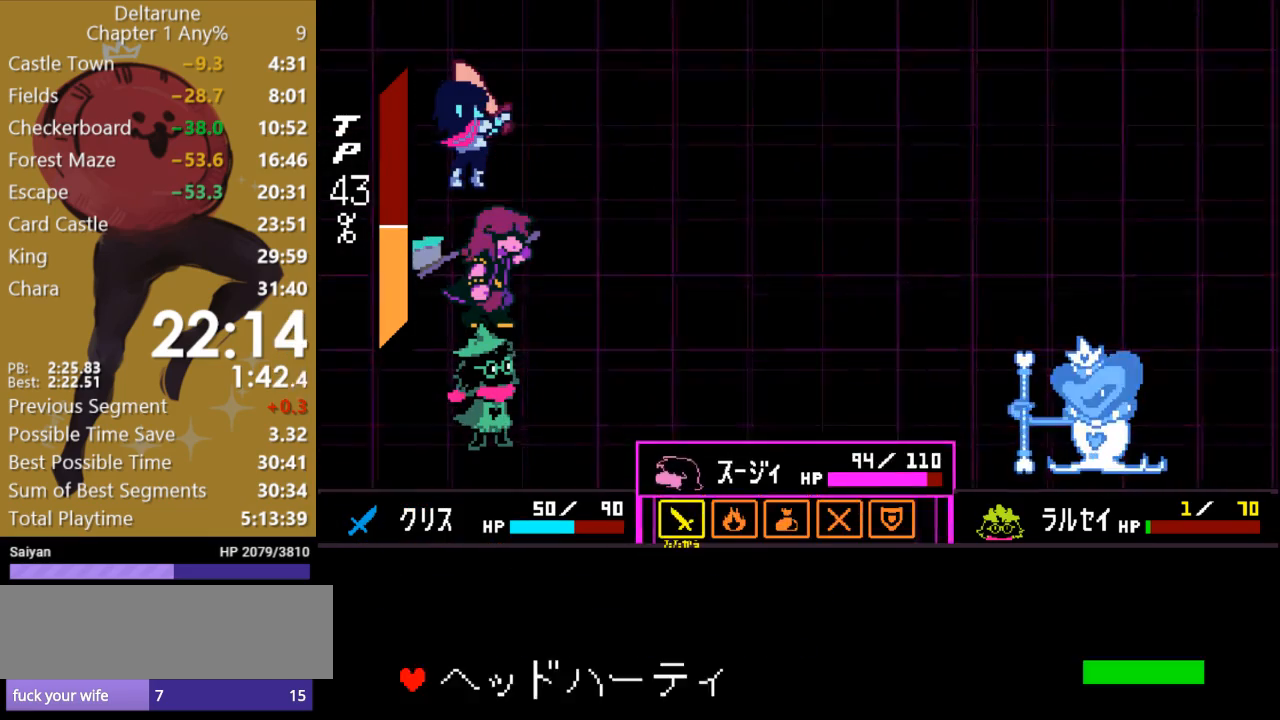
{"keys": ["x"], "events": [[133, "return", "down"], [200, "return", "up"], [267, "return", "down"], [333, "return", "up"], [400, "return", "down"], [467, "return", "up"]]}
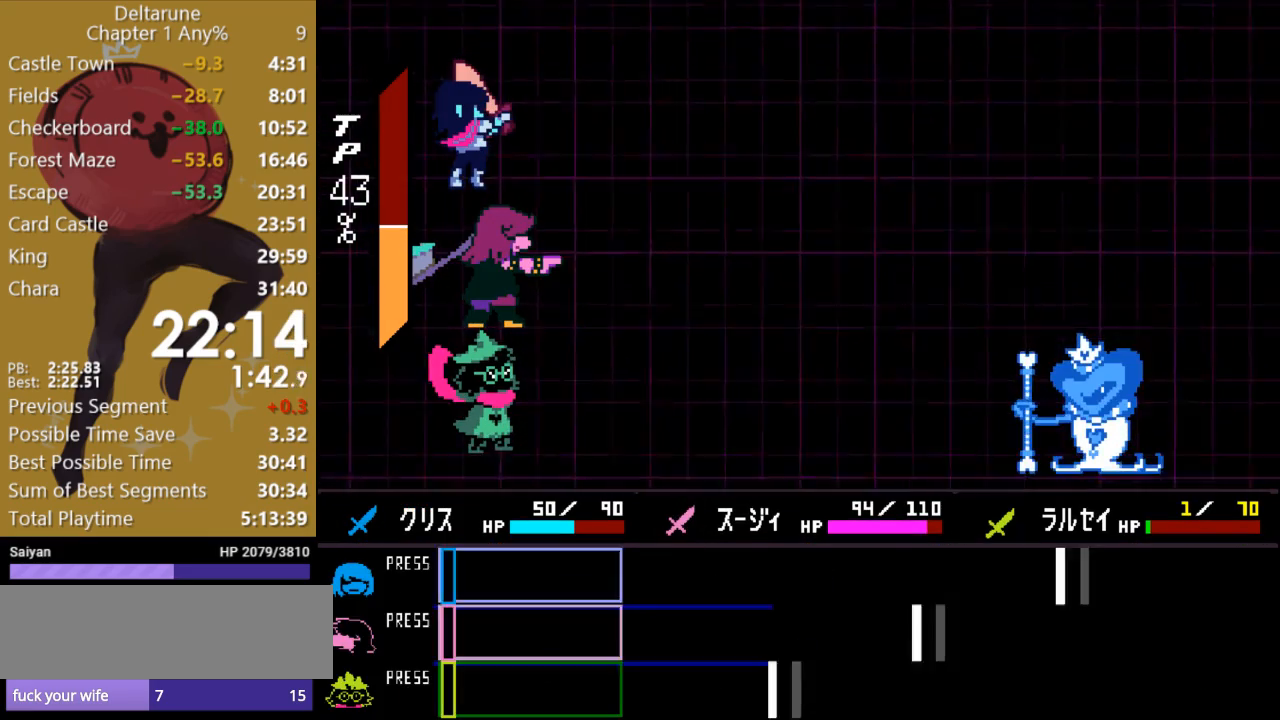
{"keys": ["x"], "events": [[33, "return", "down"], [100, "return", "up"]]}
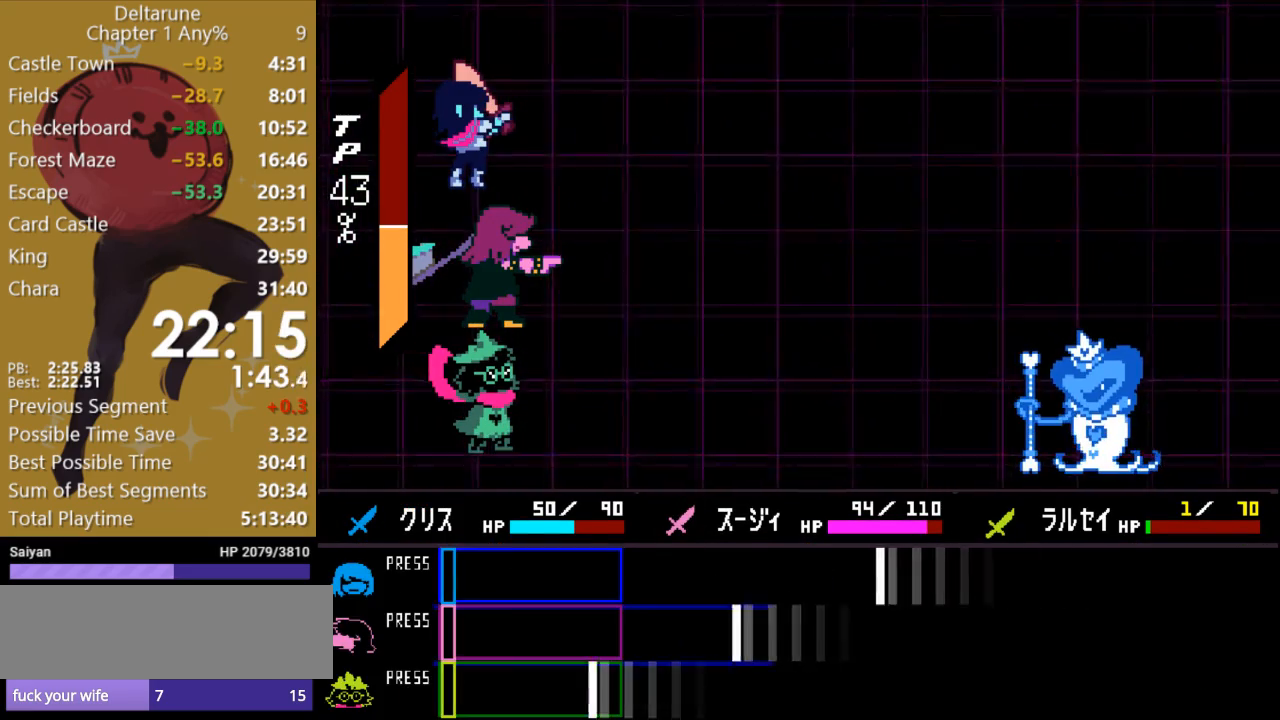
{"keys": ["x"], "events": [[367, "return", "down"], [467, "return", "up"]]}
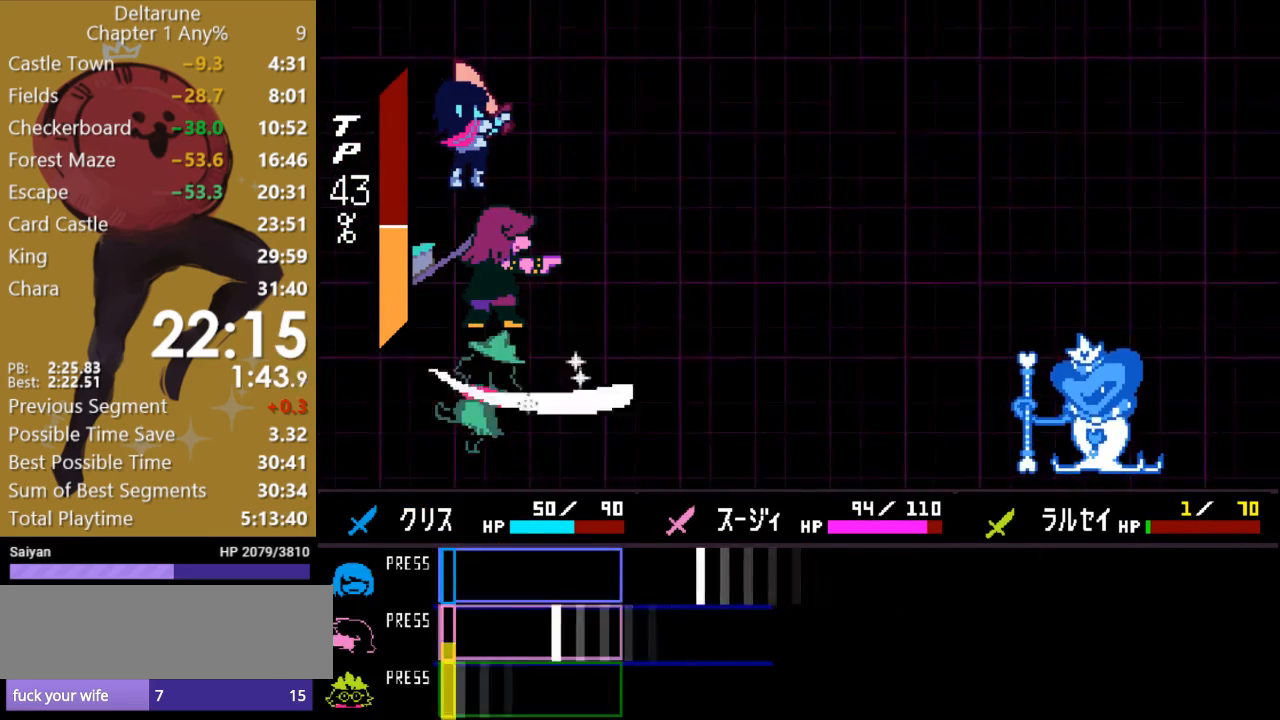
{"keys": ["x"], "events": [[333, "return", "down"], [433, "return", "up"]]}
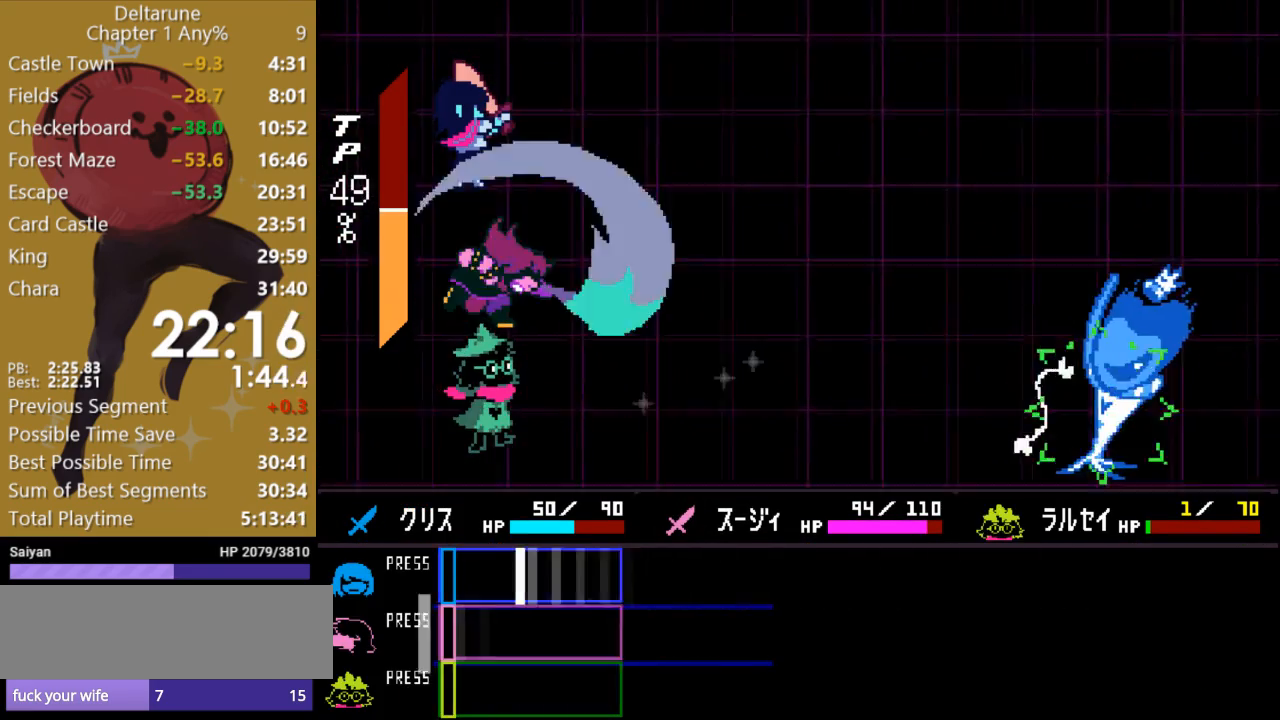
{"keys": ["x"], "events": [[233, "return", "down"], [300, "return", "up"]]}
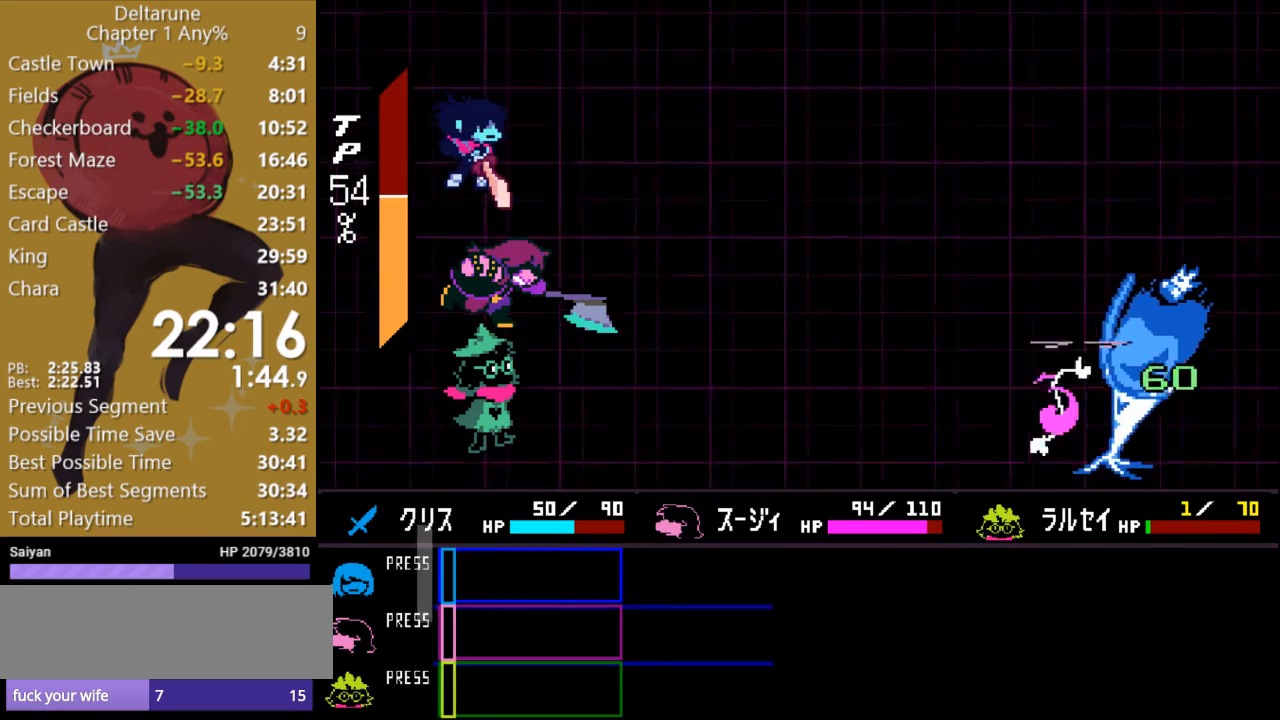
{"keys": ["x"], "events": []}
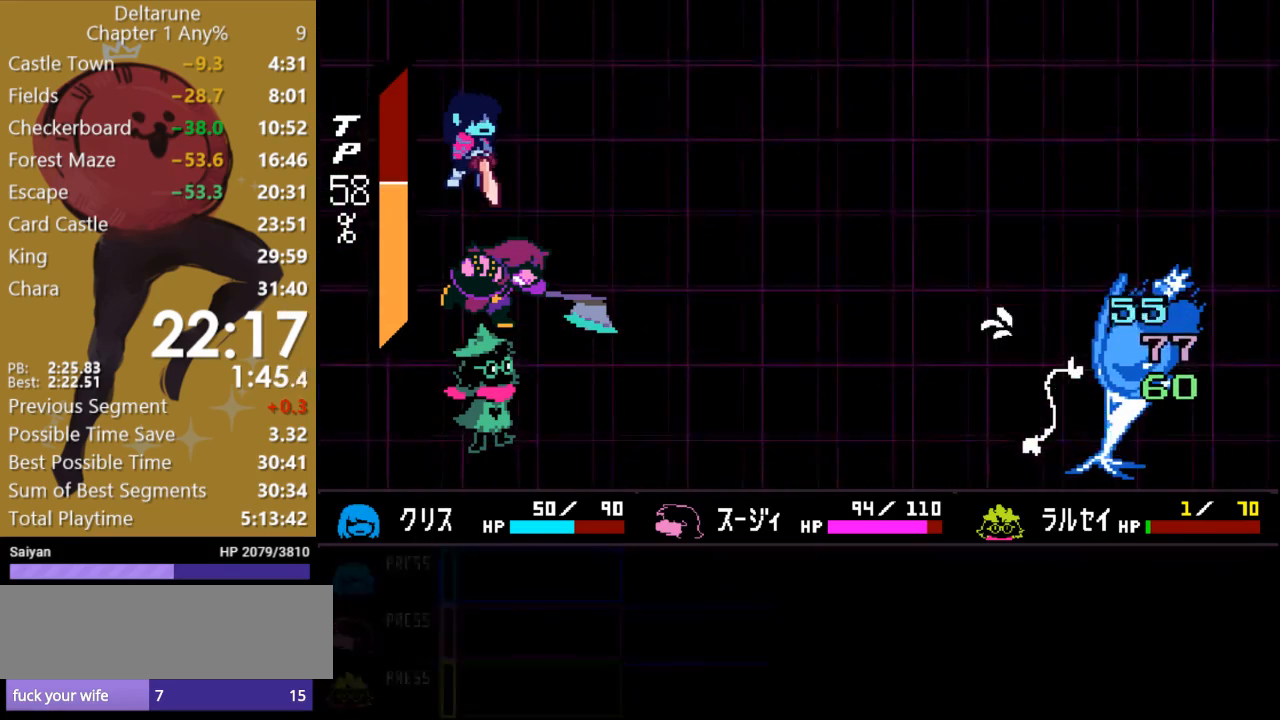
{"keys": ["x"], "events": []}
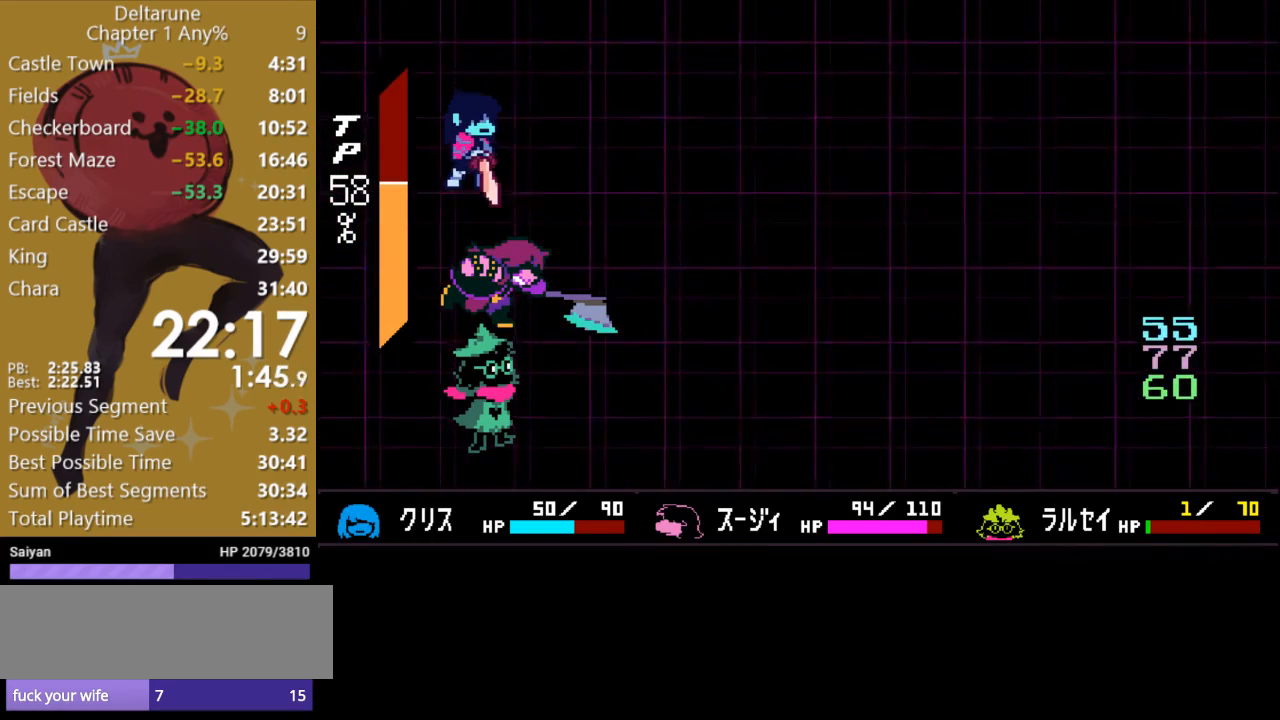
{"keys": ["x"], "events": []}
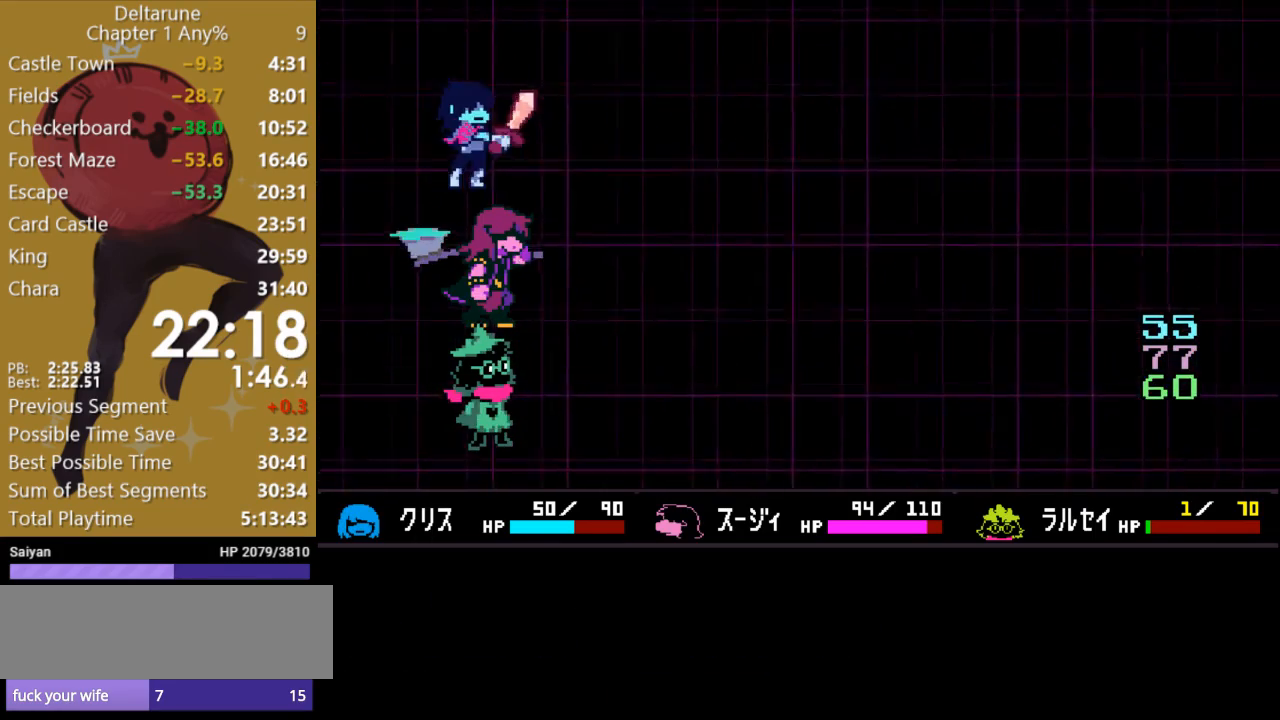
{"keys": ["left", "x"], "events": [[300, "left", "down"]]}
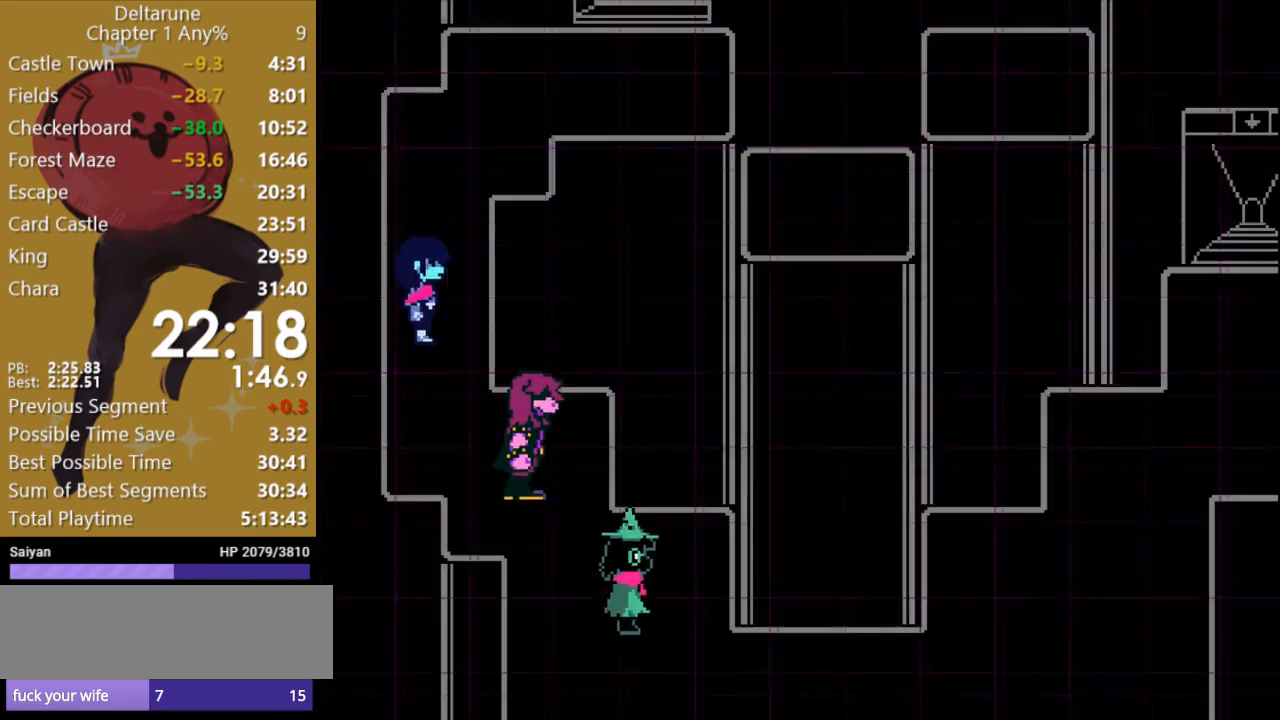
{"keys": ["up", "x"], "events": [[233, "up", "down"], [400, "left", "up"]]}
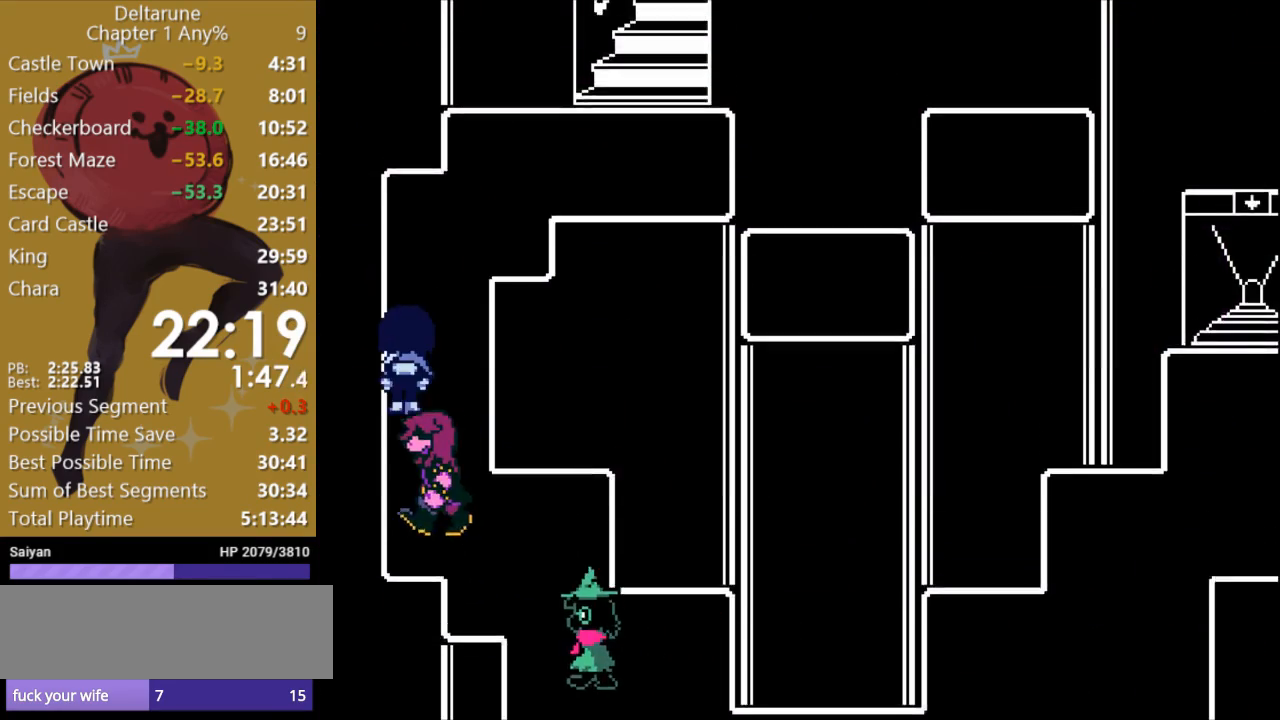
{"keys": ["right", "up", "x"], "events": [[100, "right", "down"]]}
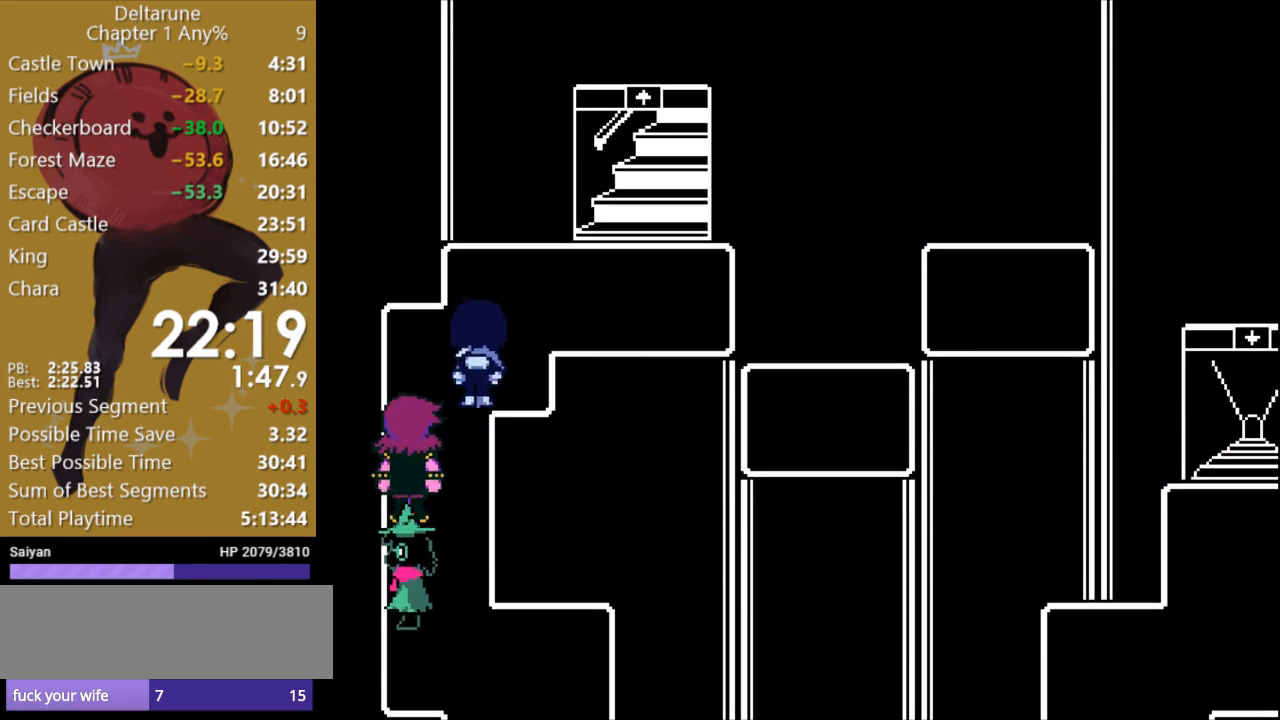
{"keys": ["right", "up", "x"], "events": []}
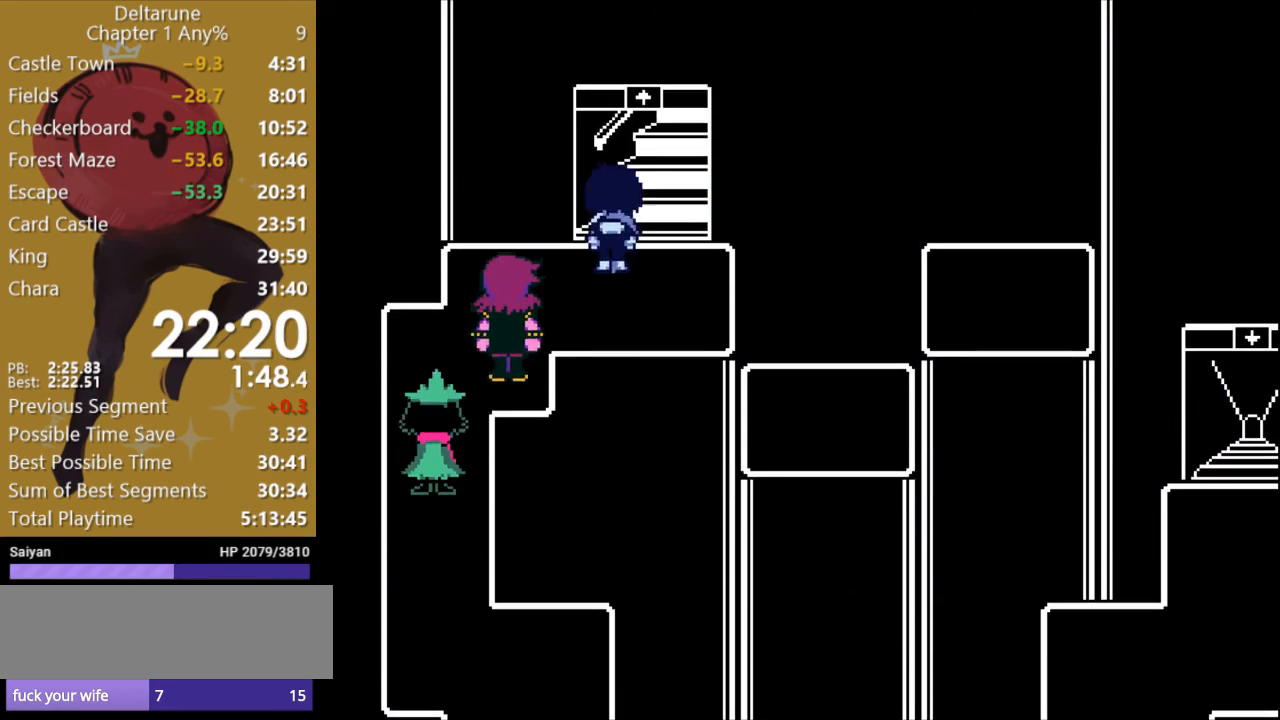
{"keys": ["right", "x"], "events": [[200, "right", "up"], [200, "up", "up"], [367, "right", "down"]]}
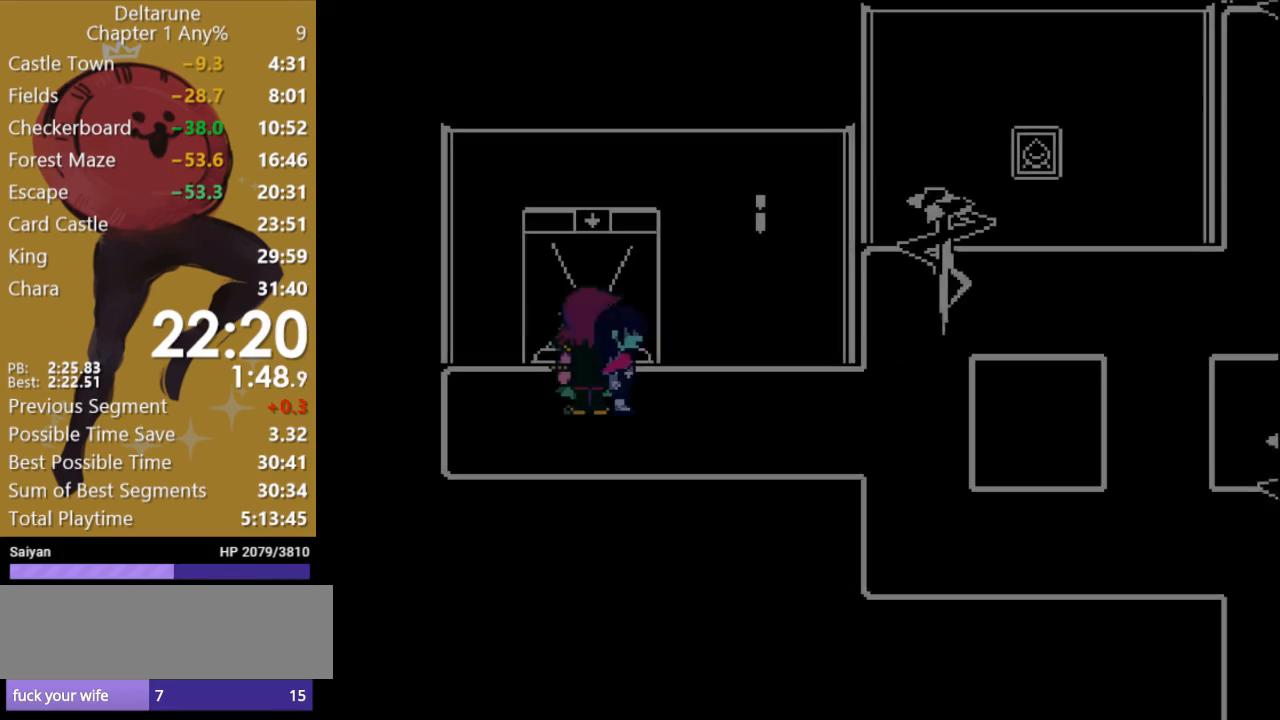
{"keys": ["right", "x"], "events": []}
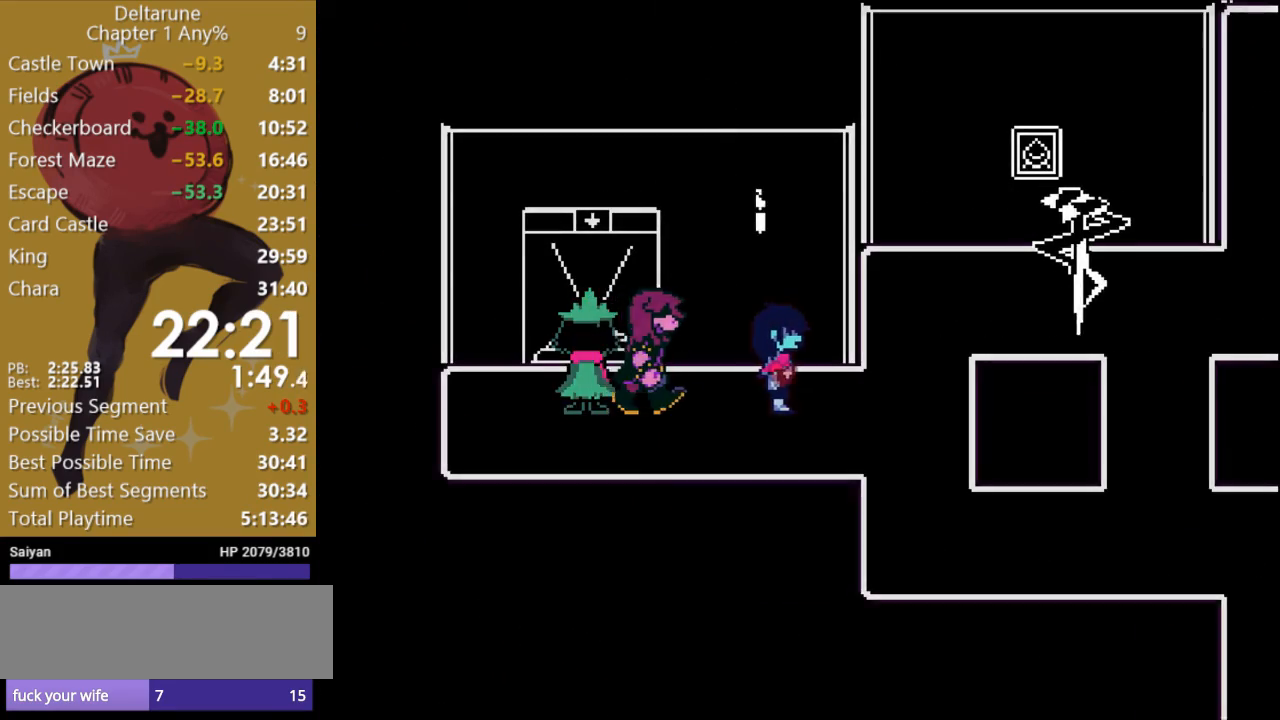
{"keys": ["right", "up", "x"], "events": [[67, "up", "down"]]}
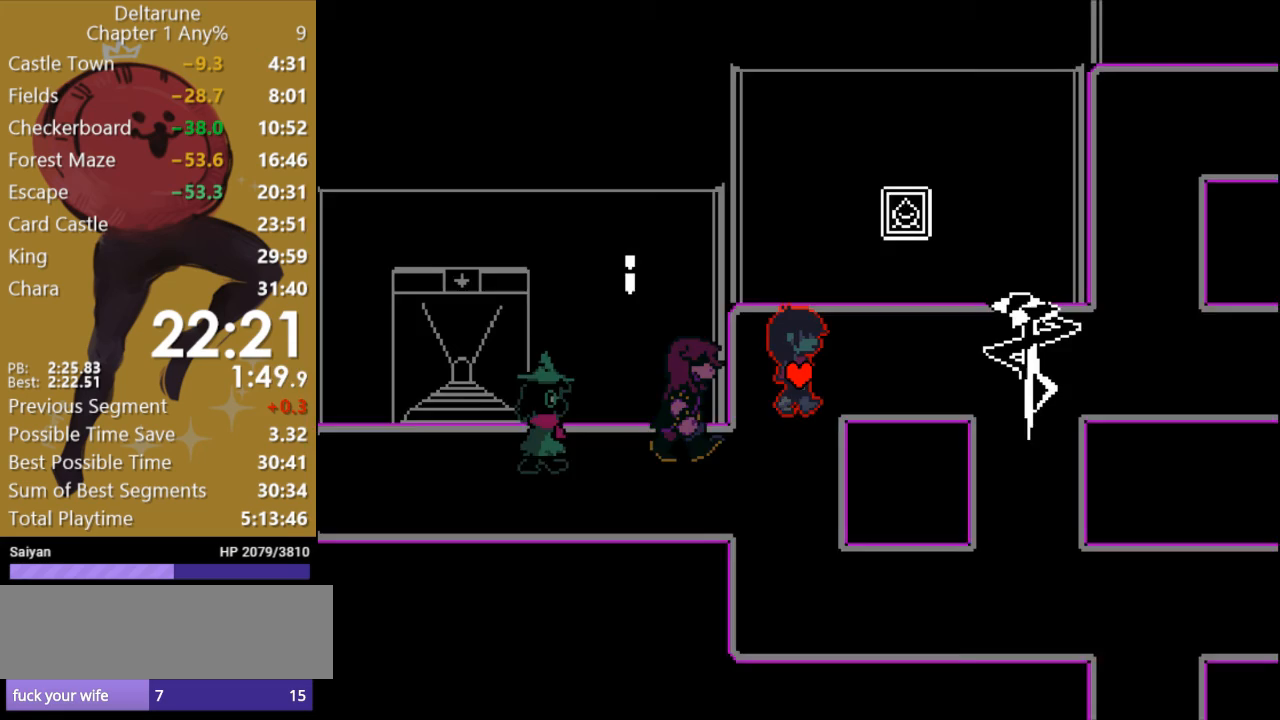
{"keys": ["right", "x"], "events": [[233, "up", "up"]]}
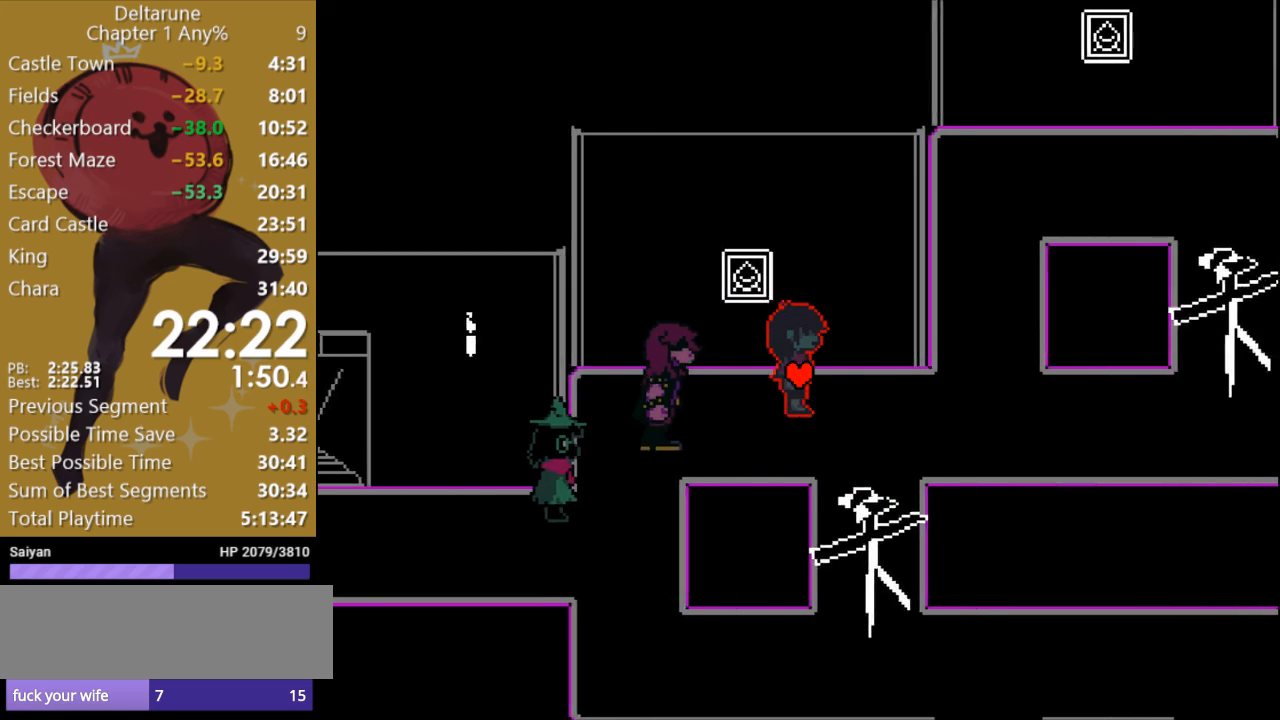
{"keys": ["down", "x"], "events": [[100, "right", "up"], [367, "down", "down"]]}
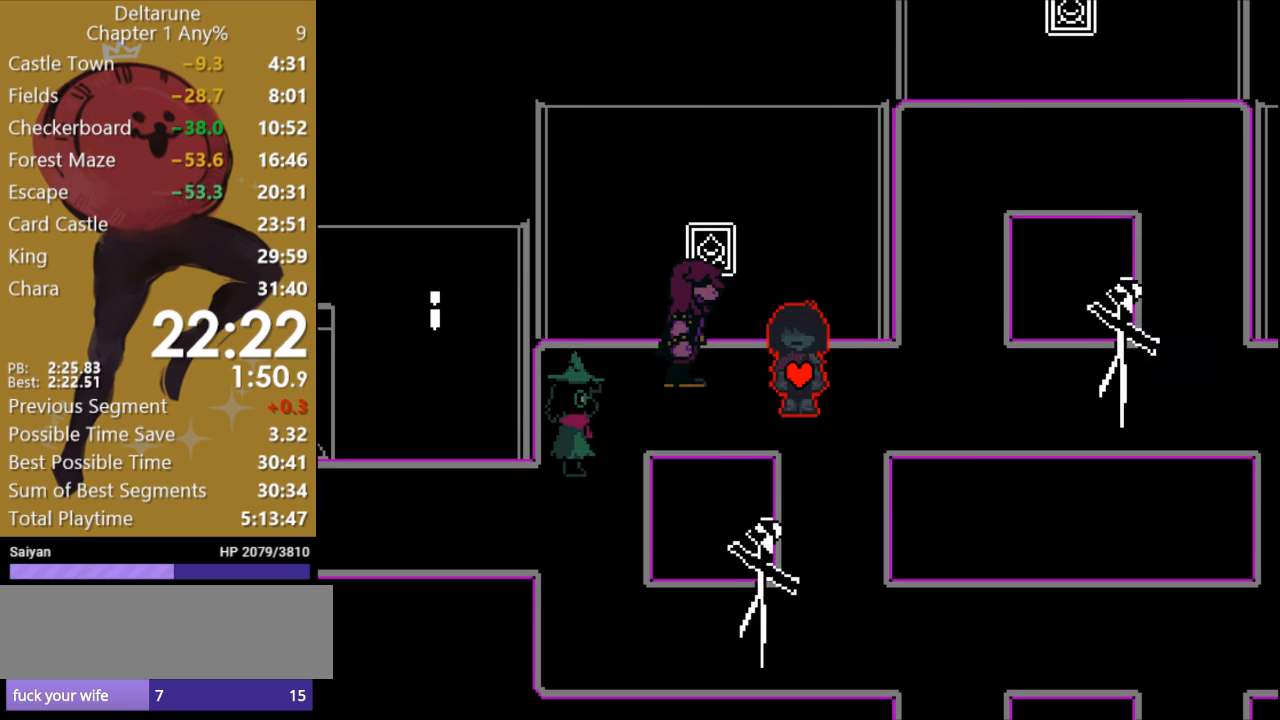
{"keys": ["x"], "events": [[33, "down", "up"]]}
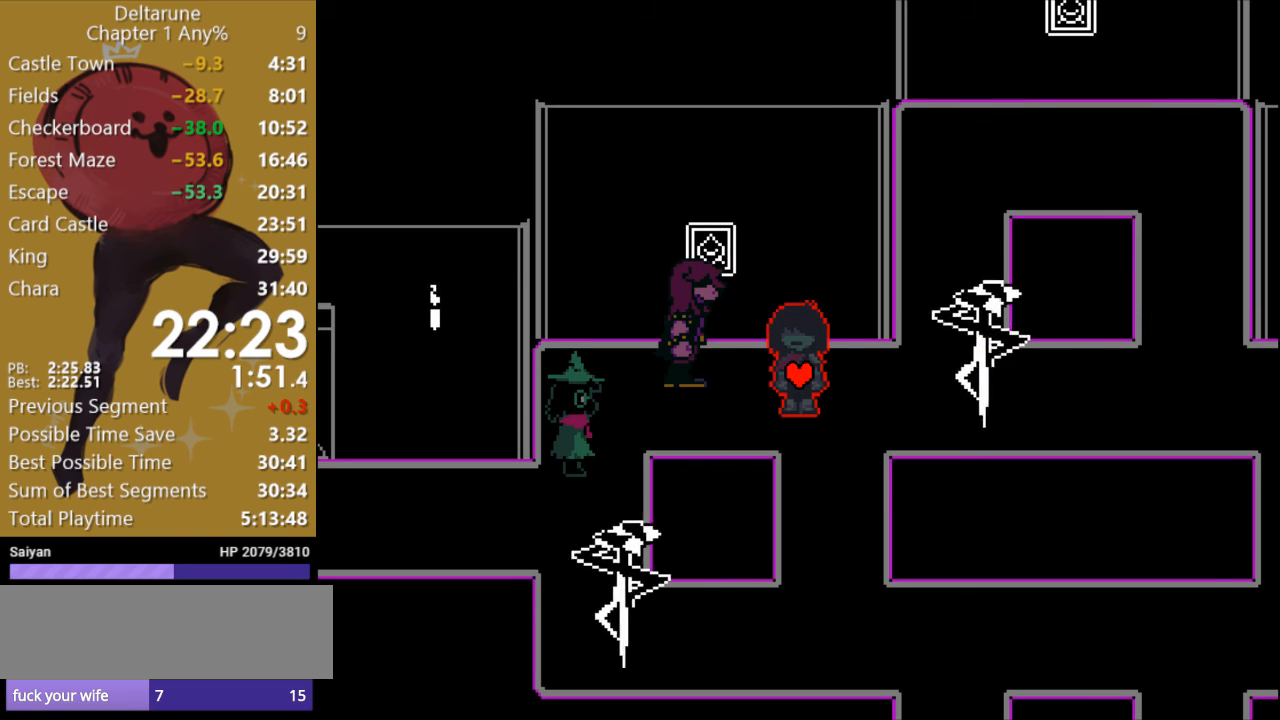
{"keys": ["right", "x"], "events": [[367, "right", "down"]]}
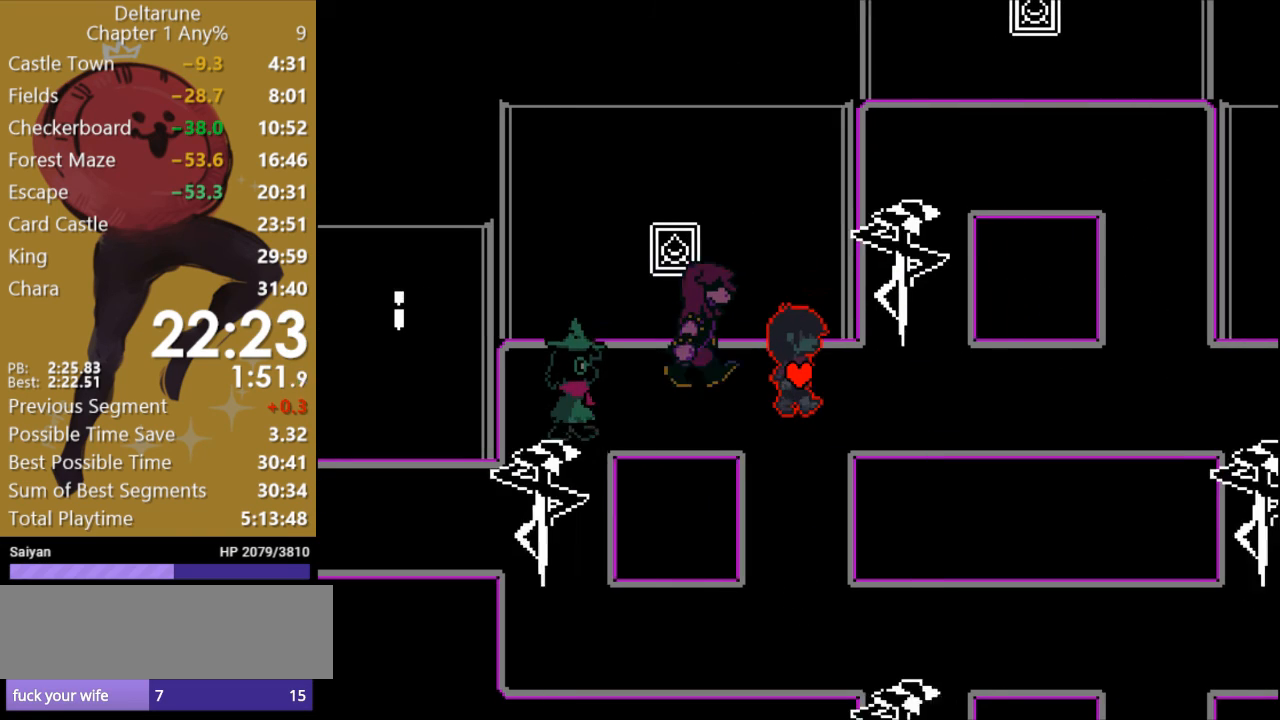
{"keys": ["right", "x"], "events": []}
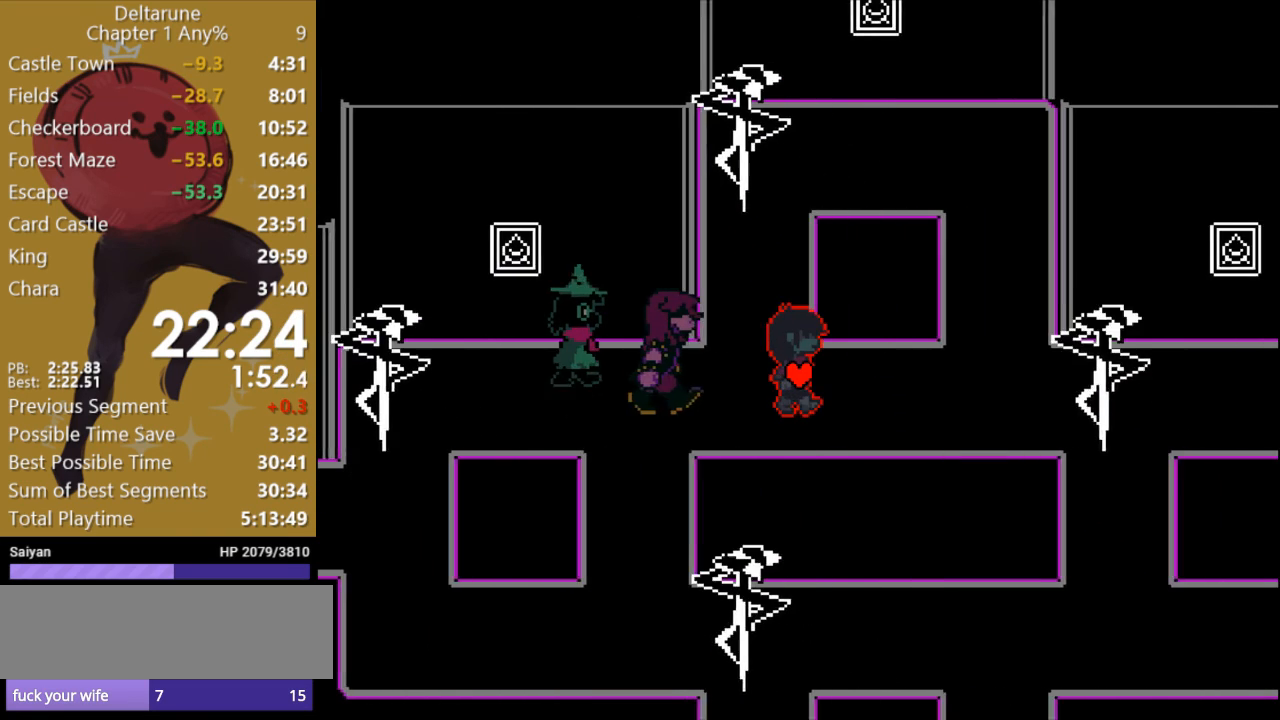
{"keys": ["right", "x"], "events": []}